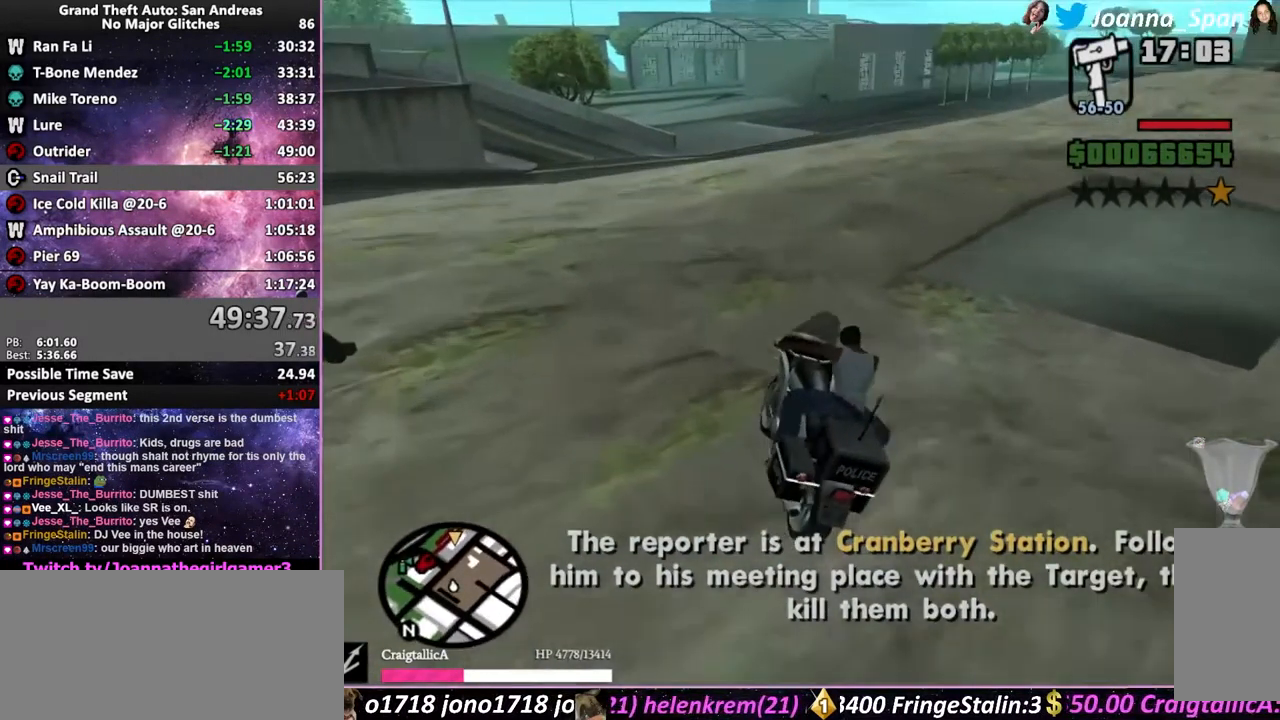
Gameplay with keyboard and mouse; each line is a JSON object with the keys and mouse buttons held at the frame after it. "events" lists presses ("down") and releases ("up") of ".", "/", "0", "1", "2", "3", "4", "5", "6", "7", "8", "9", "a", "alt_l", "alt_r", "b", "backslash", "backspace", "c", "caps_lock", "comma", "ctrl_l", "ctrl_r", "d", "down", "e", "equals", "escape", "f", "f1", "f10", "f11", "f12", "f2", "f3", "f4", "f5", "f6", "f7", "f8", "f9", "g", "h", "i", "j", "k", "l", "lbracket", "left", "m", "minus", "n", "o", "p", "q", "quote", "r", "rbracket", "return", "right", "s", "semicolon", "shift_l", "shift_r", "space", "super", "t", "tab", "tilde", "u", "up", "v", "w", "x", "y", "z", "mouse_left", "mouse_wheel", "mouse_right", "mouse_mb4" and "mouse_mb5" between this image and that frame as [ms after this image, input, new state], when the widget could be followed in between. "mouse_left", "mouse_wheel", "mouse_right", "mouse_mb4", "mouse_mb5" = the "left", "wheel", "right", "mb4", "mb5" buttons of the "mouse" list. No other keys are recorded. "wheel" means that the mouse wheel is clicked or scrolled. Not read: mouse_move.
{"keys": ["f5", "w"], "mouse": [], "events": [[83, "mouse_wheel", "up"], [100, "d", "up"], [100, "f8", "up"], [166, "mouse_wheel", "down"], [300, "mouse_wheel", "up"], [350, "a", "down"], [350, "f7", "down"], [383, "mouse_wheel", "down"], [416, "a", "up"], [416, "f7", "up"], [500, "mouse_wheel", "up"]]}
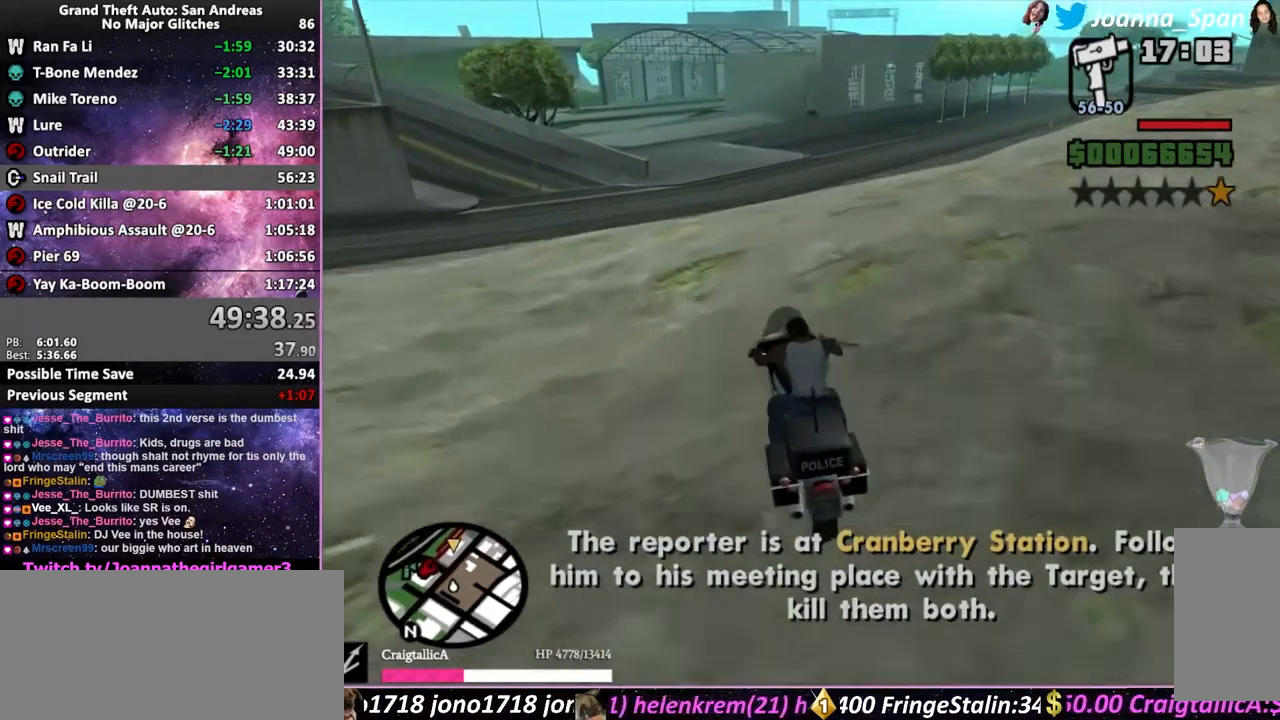
{"keys": ["f5", "w"], "mouse": [], "events": [[83, "mouse_wheel", "down"], [183, "mouse_wheel", "up"]]}
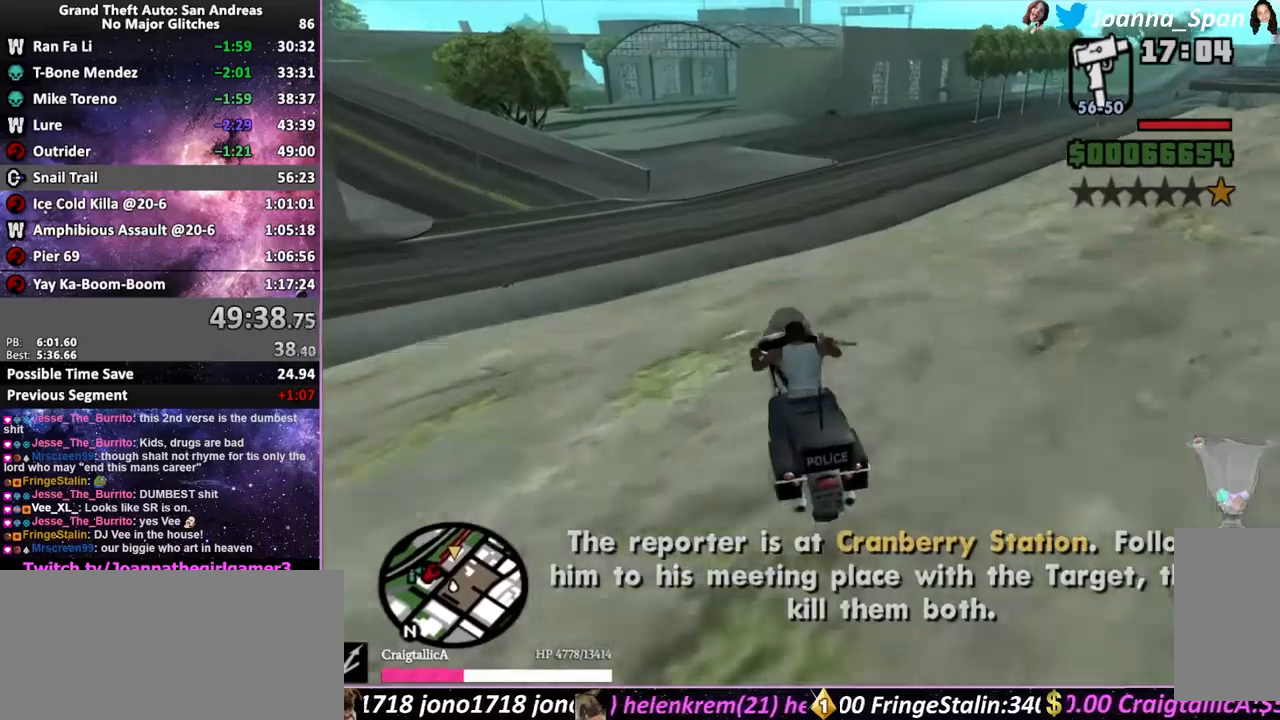
{"keys": ["f5", "w"], "mouse": [], "events": []}
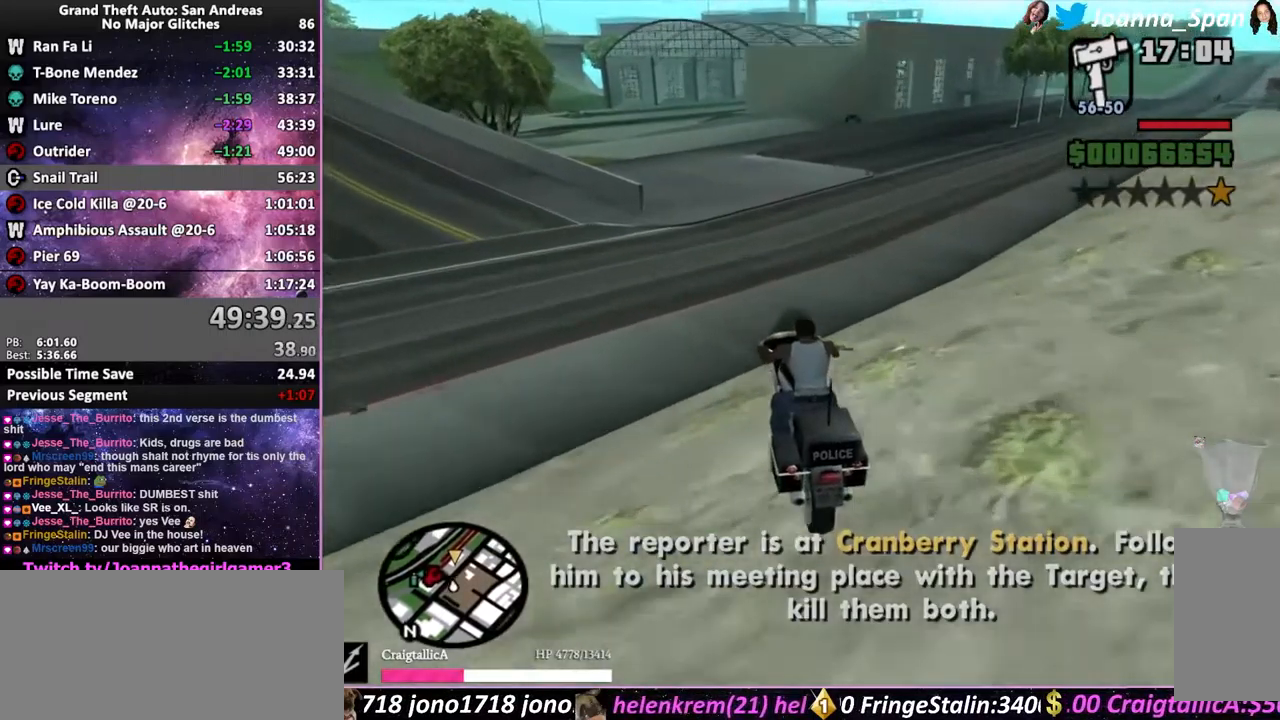
{"keys": ["f5", "w"], "mouse": ["wheel"], "events": [[433, "mouse_wheel", "down"]]}
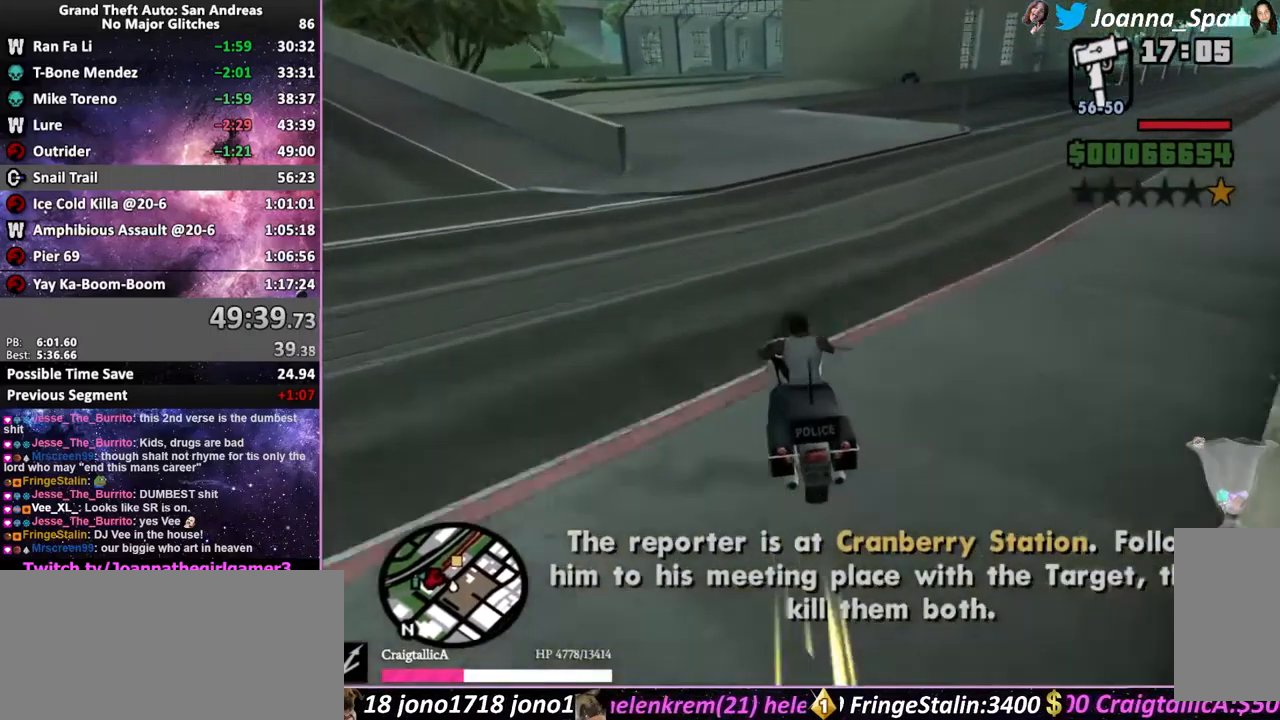
{"keys": ["a", "f5", "f7", "w"], "mouse": [], "events": [[83, "mouse_wheel", "up"], [150, "a", "down"], [150, "f7", "down"], [183, "mouse_wheel", "down"], [283, "mouse_wheel", "up"], [383, "mouse_wheel", "down"], [500, "mouse_wheel", "up"]]}
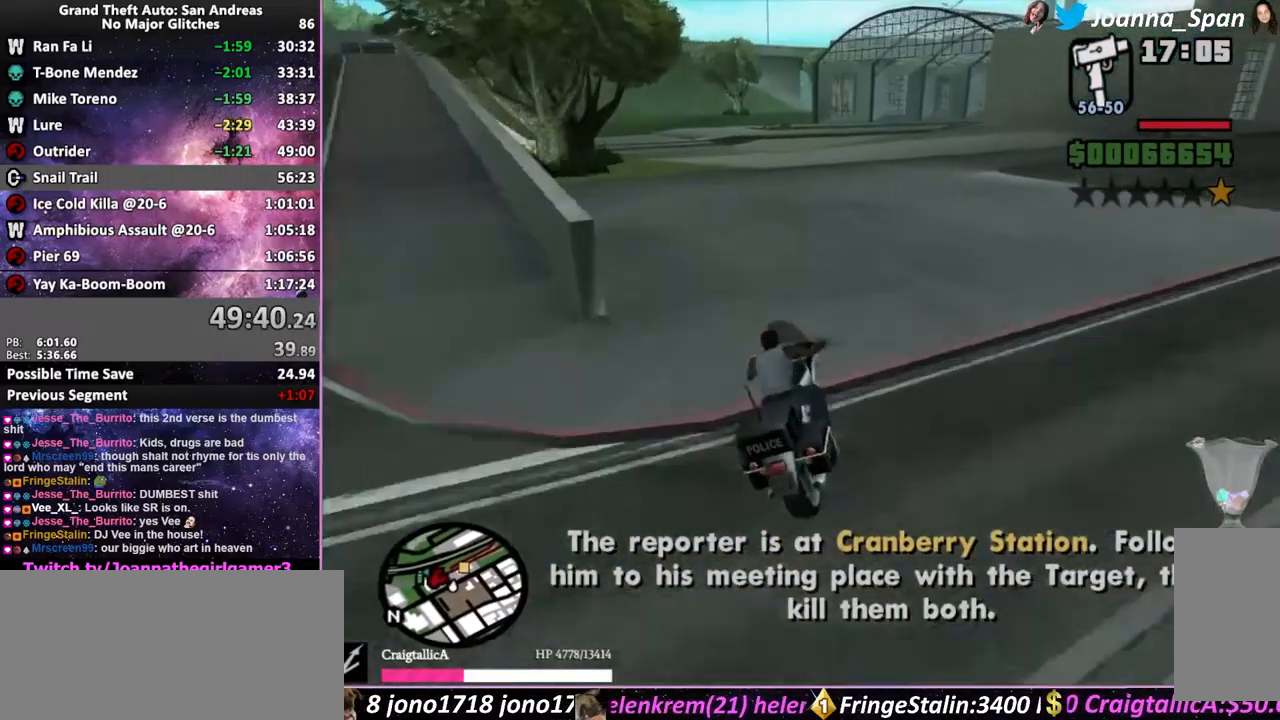
{"keys": ["f5", "w"], "mouse": [], "events": [[67, "a", "up"], [67, "f7", "up"], [100, "mouse_wheel", "down"], [217, "mouse_wheel", "up"], [267, "a", "down"], [267, "f7", "down"], [300, "mouse_wheel", "down"], [417, "mouse_wheel", "up"], [483, "a", "up"], [483, "f7", "up"]]}
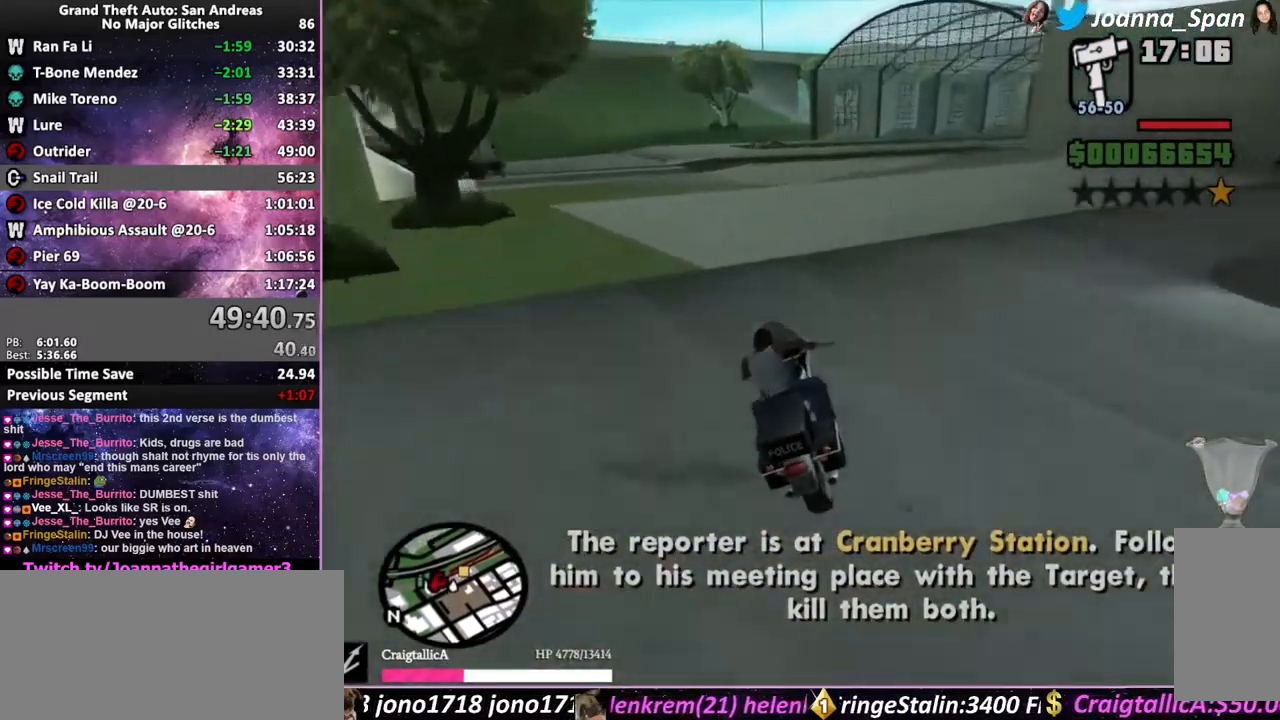
{"keys": ["f5", "w"], "mouse": ["wheel"], "events": [[17, "mouse_wheel", "down"], [150, "mouse_wheel", "up"], [217, "mouse_wheel", "down"], [367, "mouse_wheel", "up"], [467, "mouse_wheel", "down"]]}
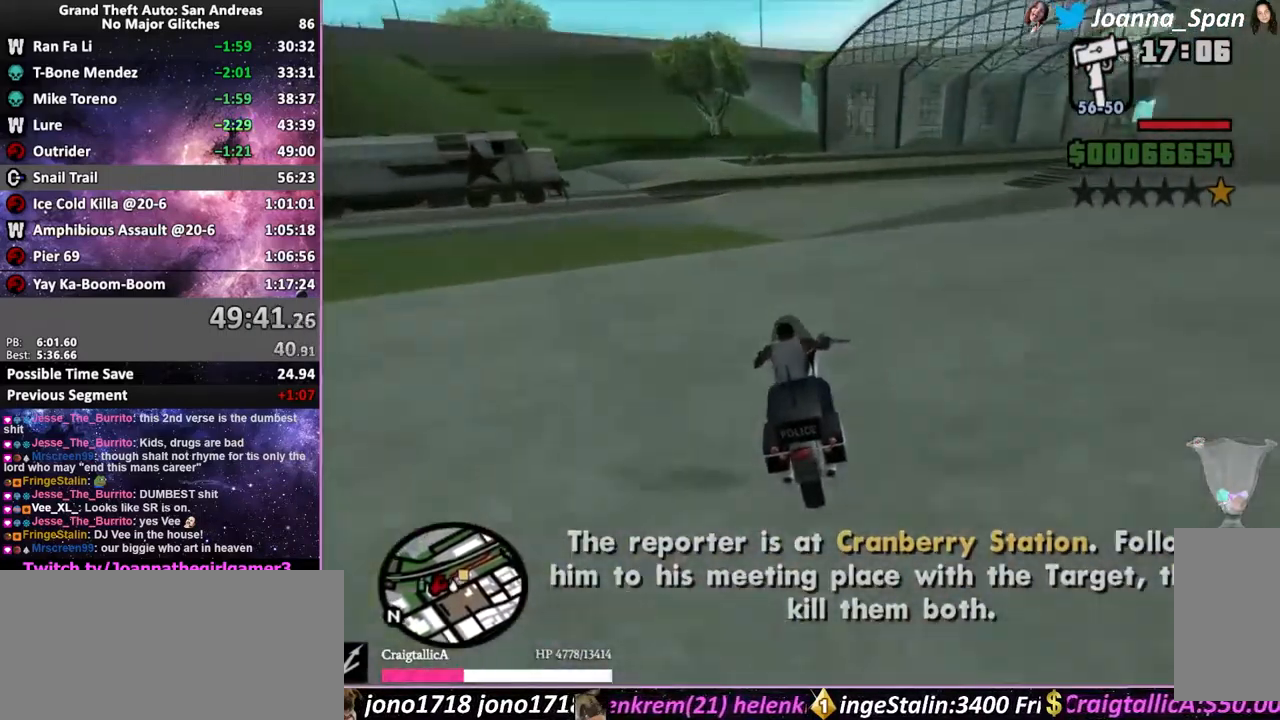
{"keys": ["f"], "mouse": [], "events": [[117, "mouse_wheel", "up"], [283, "f", "down"], [333, "f5", "up"], [333, "w", "up"]]}
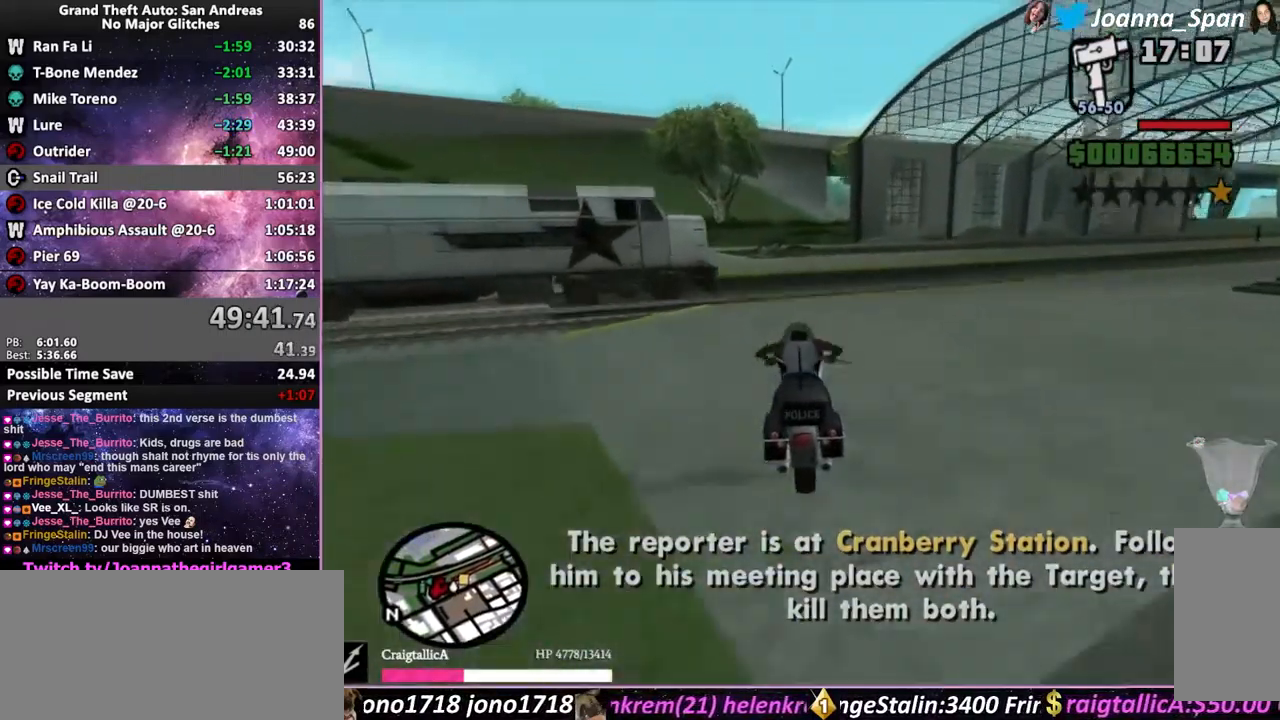
{"keys": [], "mouse": [], "events": [[483, "f", "up"]]}
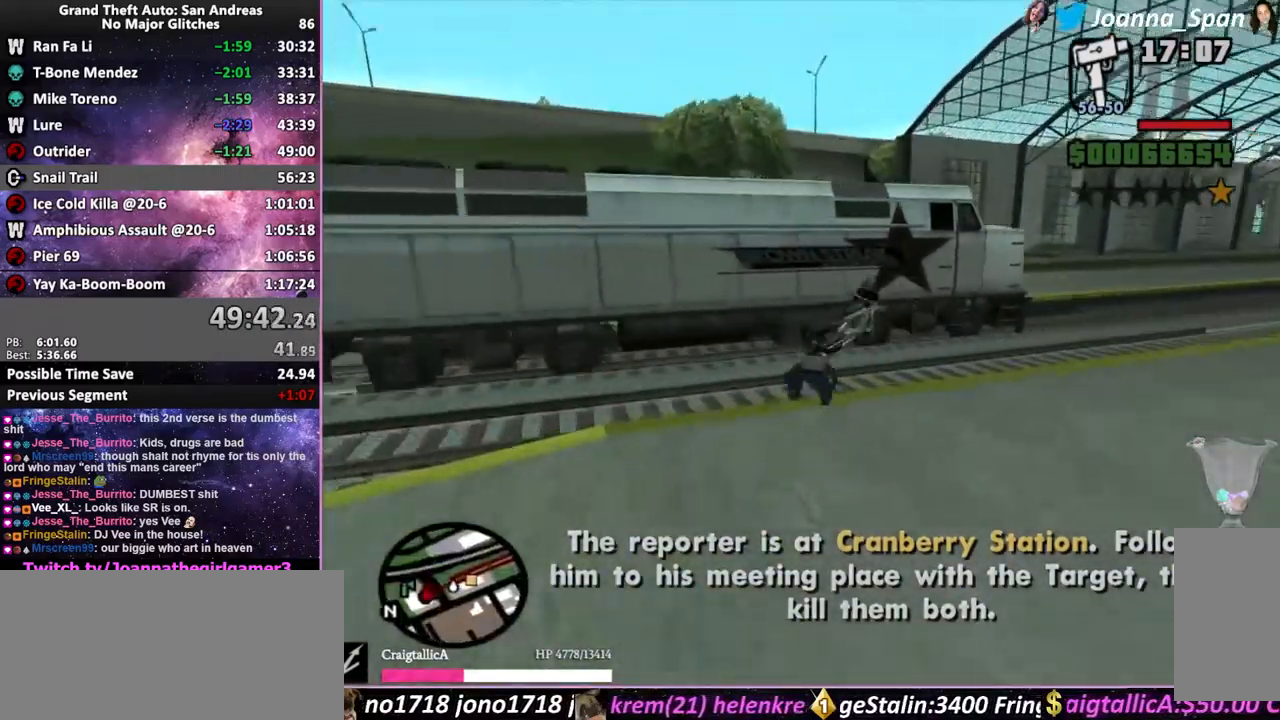
{"keys": [], "mouse": [], "events": []}
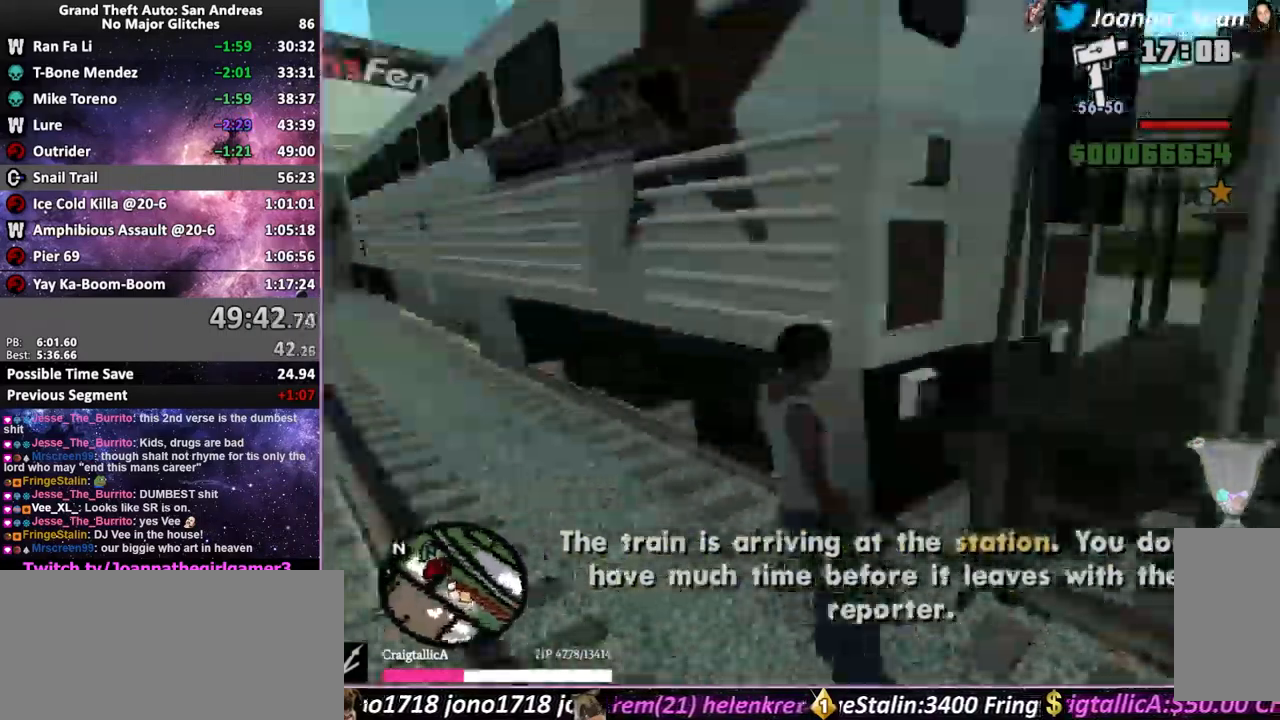
{"keys": [], "mouse": [], "events": []}
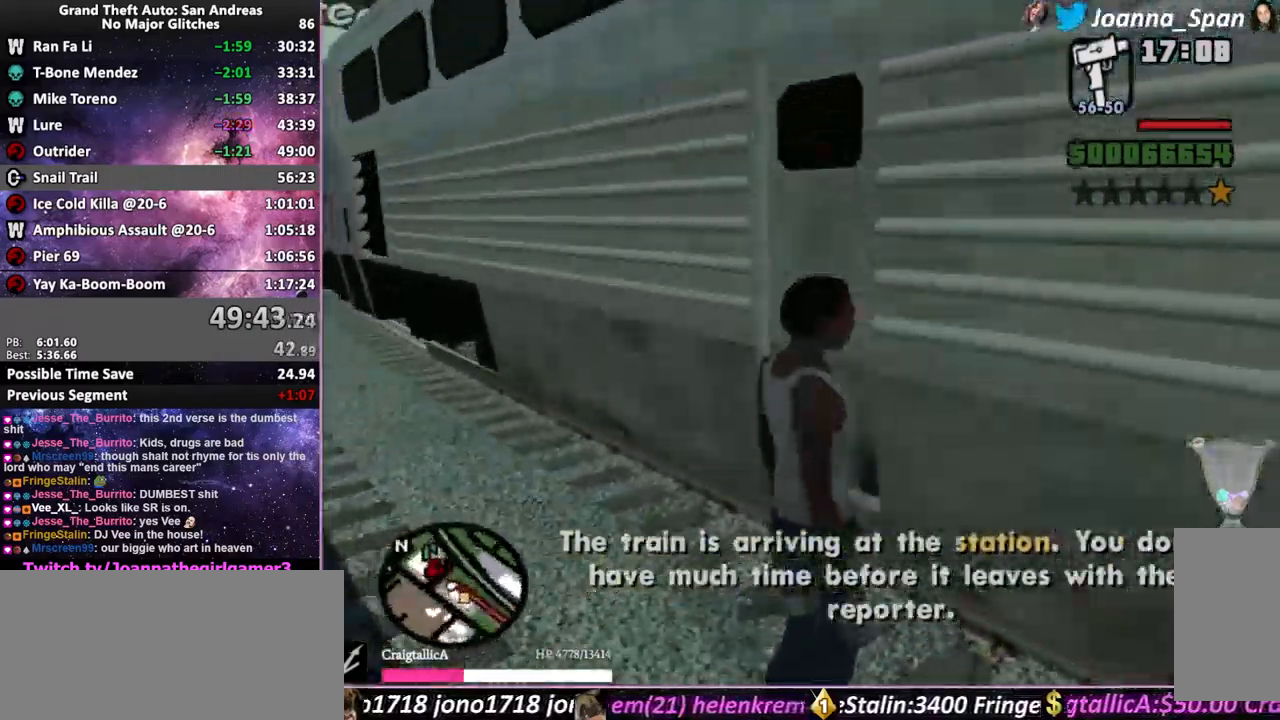
{"keys": ["f", "shift_l"], "mouse": [], "events": [[133, "f", "down"], [233, "f", "up"], [250, "shift_l", "down"], [433, "f", "down"]]}
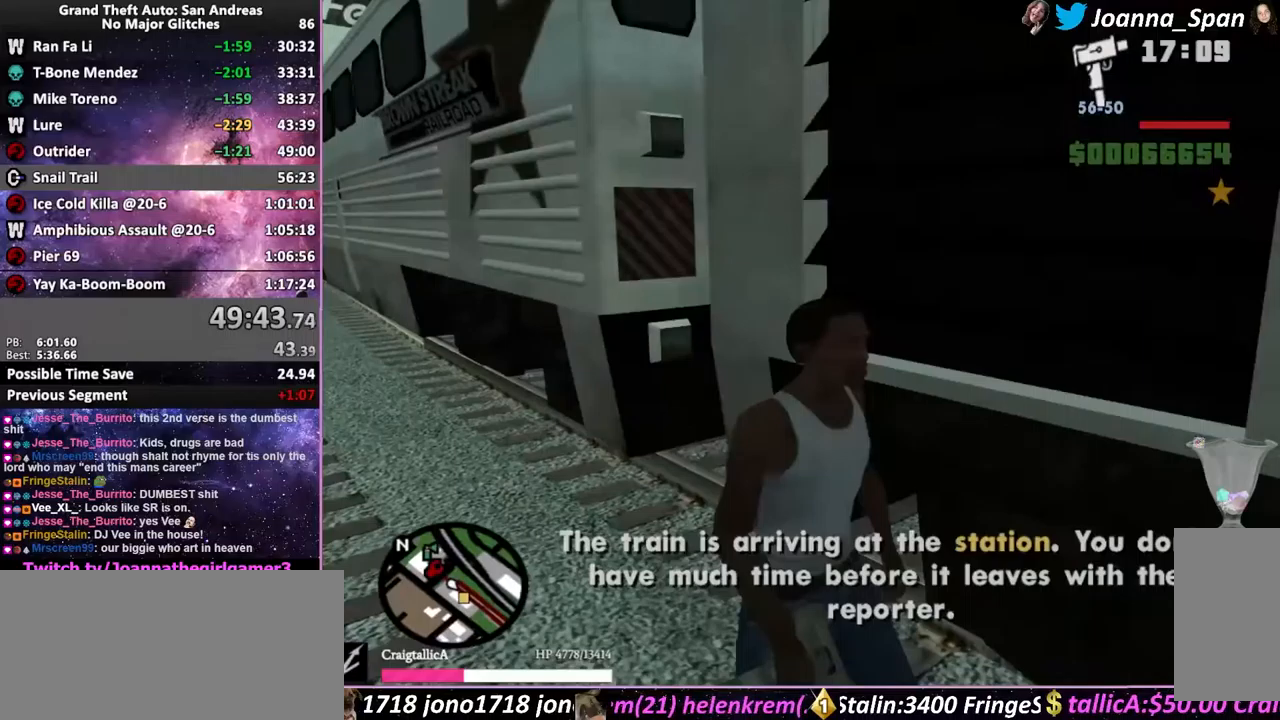
{"keys": ["a", "f5", "f7", "shift_l", "w"], "mouse": [], "events": [[16, "f", "up"], [83, "f", "down"], [133, "f", "up"], [233, "w", "down"], [250, "f5", "down"], [433, "a", "down"], [450, "f7", "down"]]}
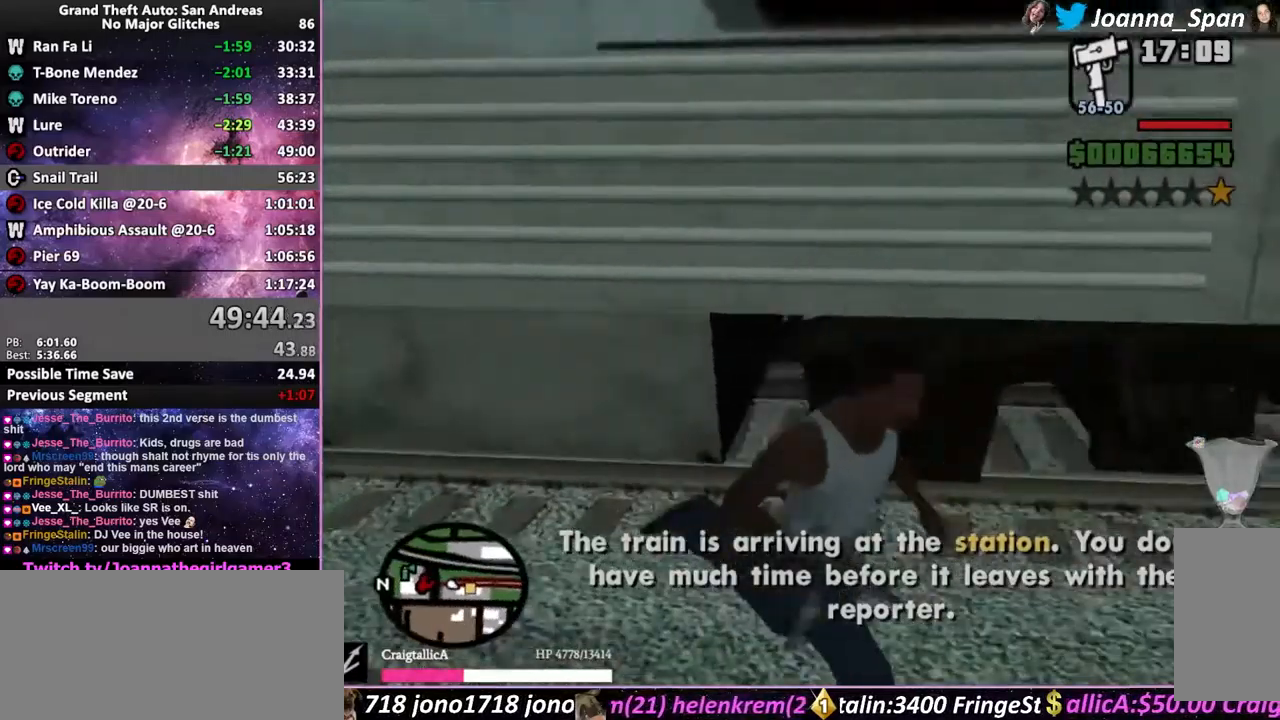
{"keys": ["a", "f5", "f7", "shift_l", "w"], "mouse": ["mb4"], "events": [[116, "f", "down"], [483, "f", "up"], [500, "mouse_mb4", "down"]]}
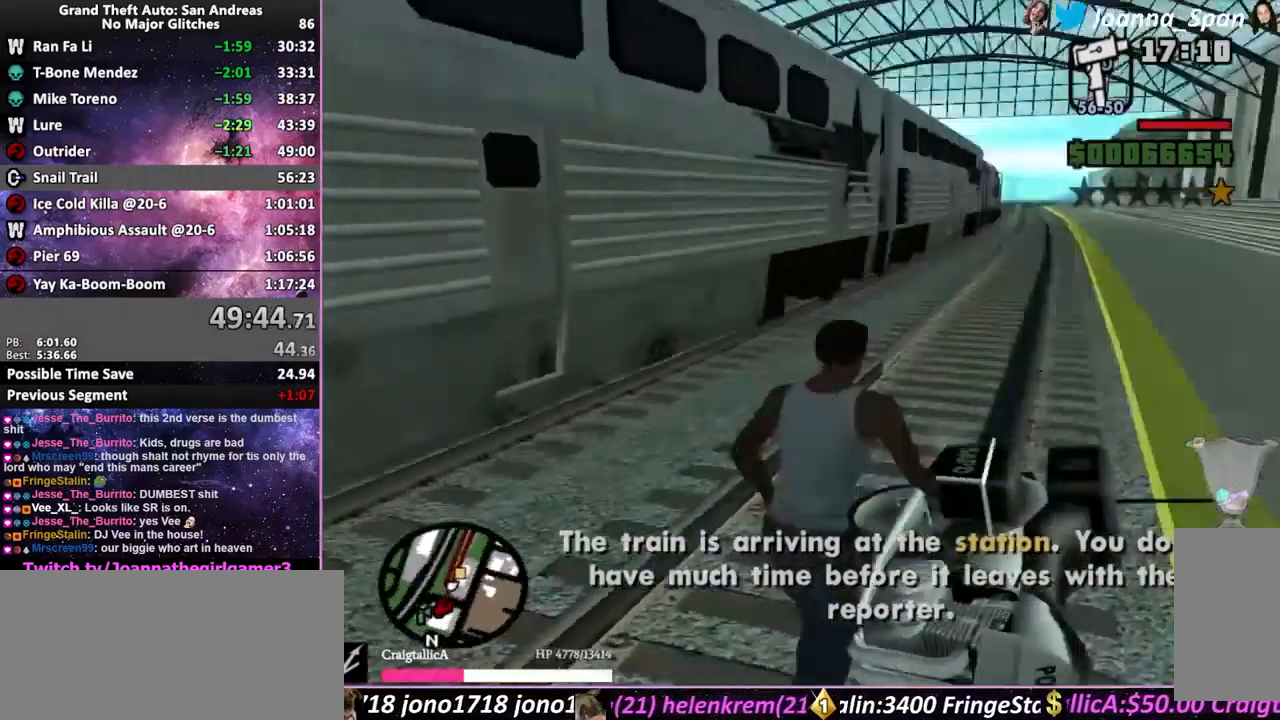
{"keys": ["a", "f5", "f7", "shift_l", "w"], "mouse": [], "events": [[66, "mouse_mb4", "up"], [100, "a", "up"], [100, "f7", "up"], [366, "a", "down"], [366, "f7", "down"]]}
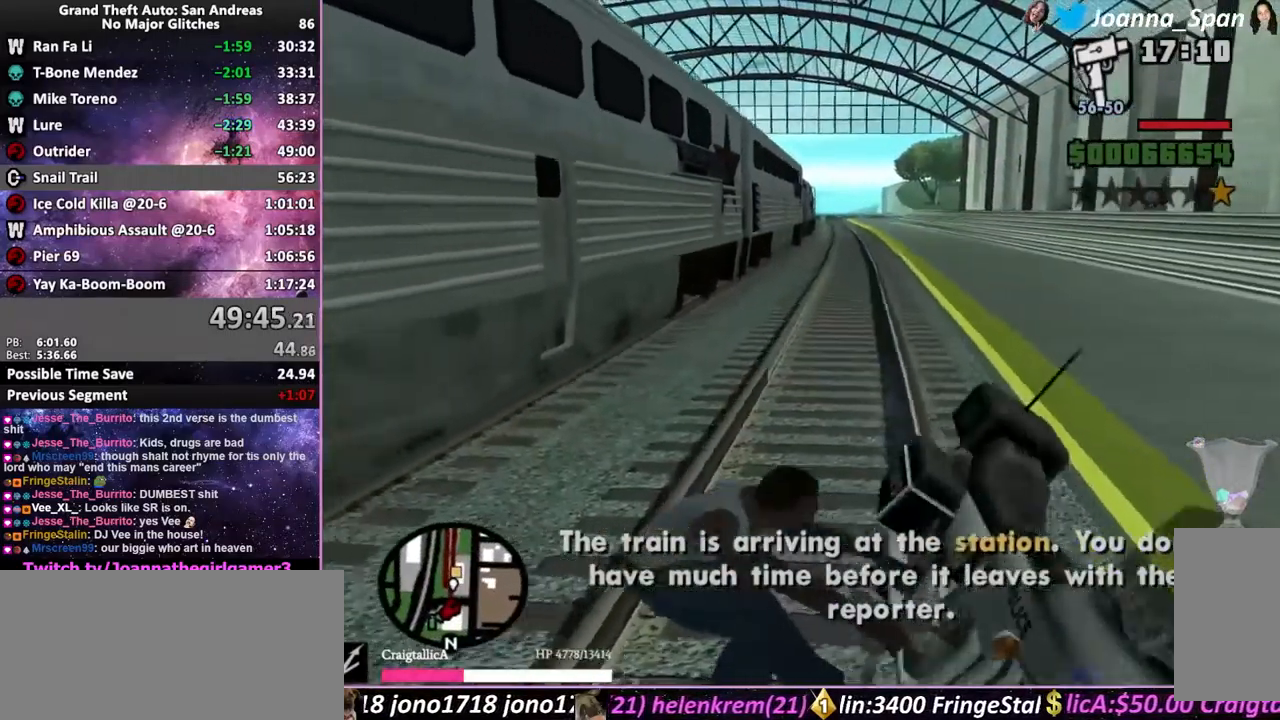
{"keys": ["f5", "w"], "mouse": ["right"], "events": [[116, "a", "up"], [116, "f7", "up"], [150, "shift_l", "up"], [166, "mouse_wheel", "down"], [216, "mouse_right", "down"], [216, "mouse_wheel", "up"], [216, "shift_l", "down"], [316, "shift_l", "up"], [366, "shift_l", "down"], [450, "shift_l", "up"]]}
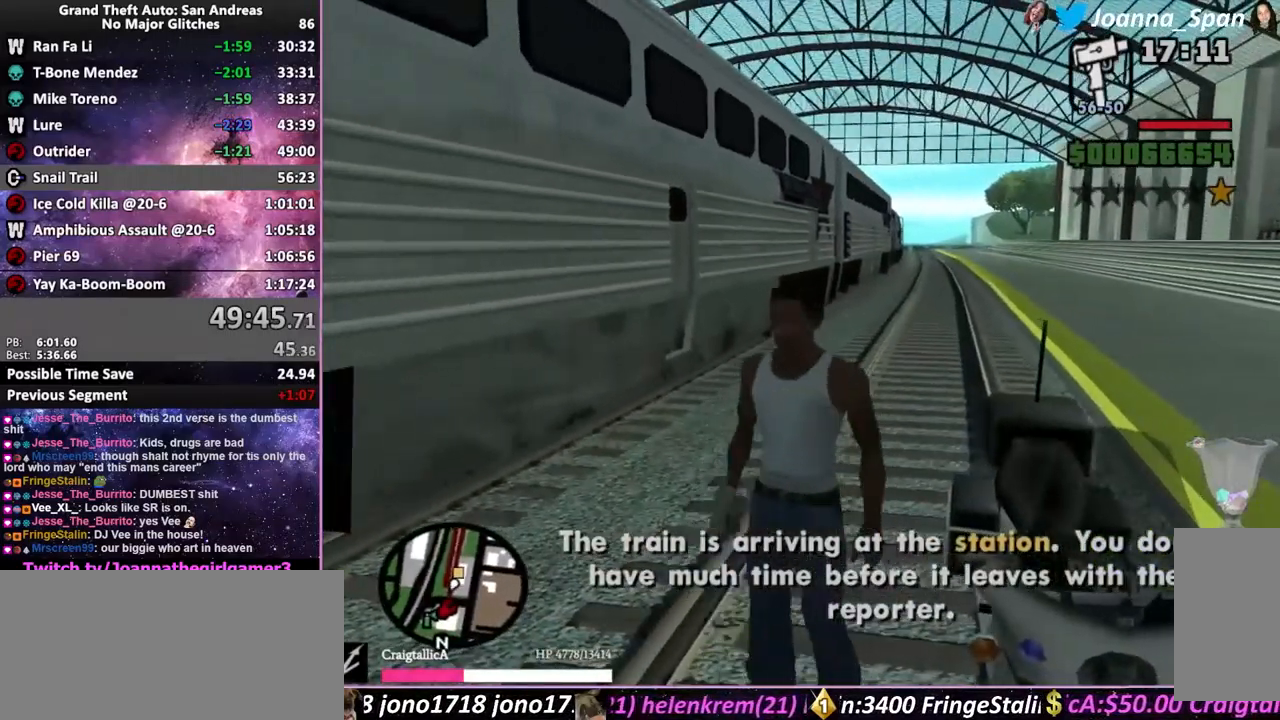
{"keys": ["f5", "shift_l", "w"], "mouse": [], "events": [[16, "shift_l", "down"], [83, "shift_l", "up"], [150, "mouse_right", "up"], [166, "shift_l", "down"], [250, "shift_l", "up"], [316, "shift_l", "down"], [400, "shift_l", "up"], [466, "shift_l", "down"]]}
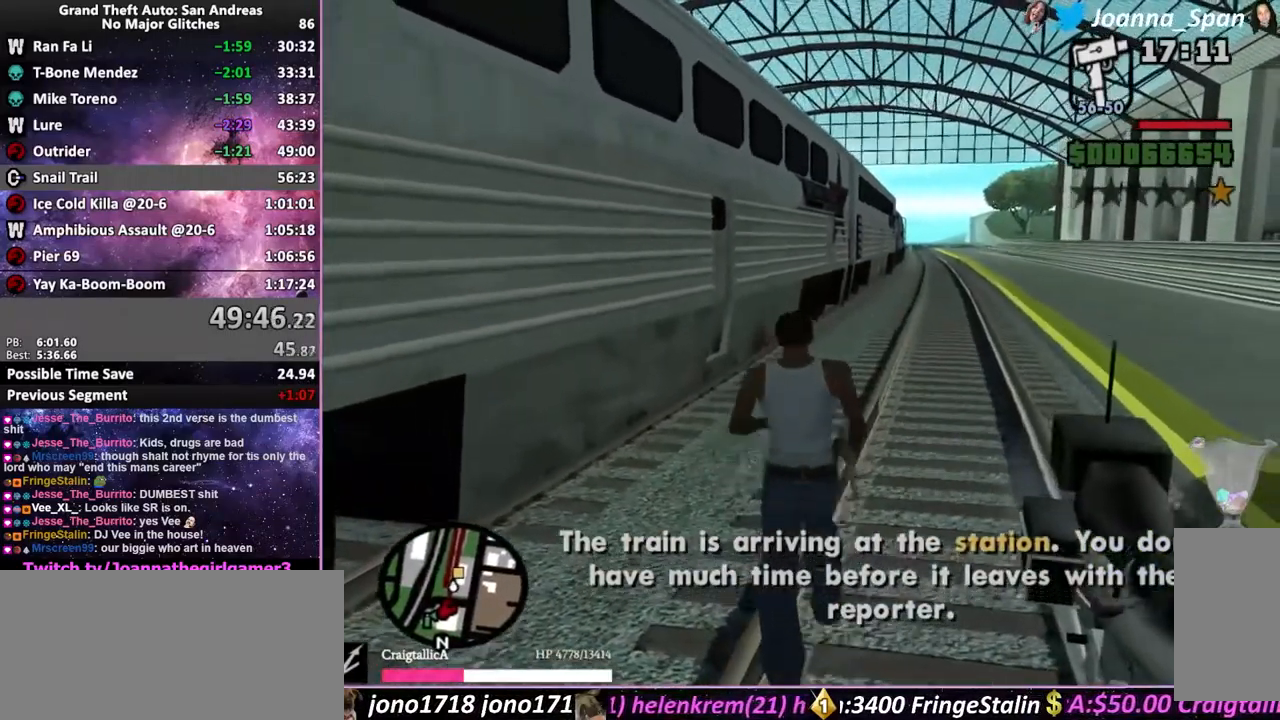
{"keys": ["f5", "shift_l", "w"], "mouse": [], "events": [[50, "shift_l", "up"], [133, "shift_l", "down"], [183, "shift_l", "up"], [266, "shift_l", "down"], [366, "shift_l", "up"], [400, "shift_l", "down"]]}
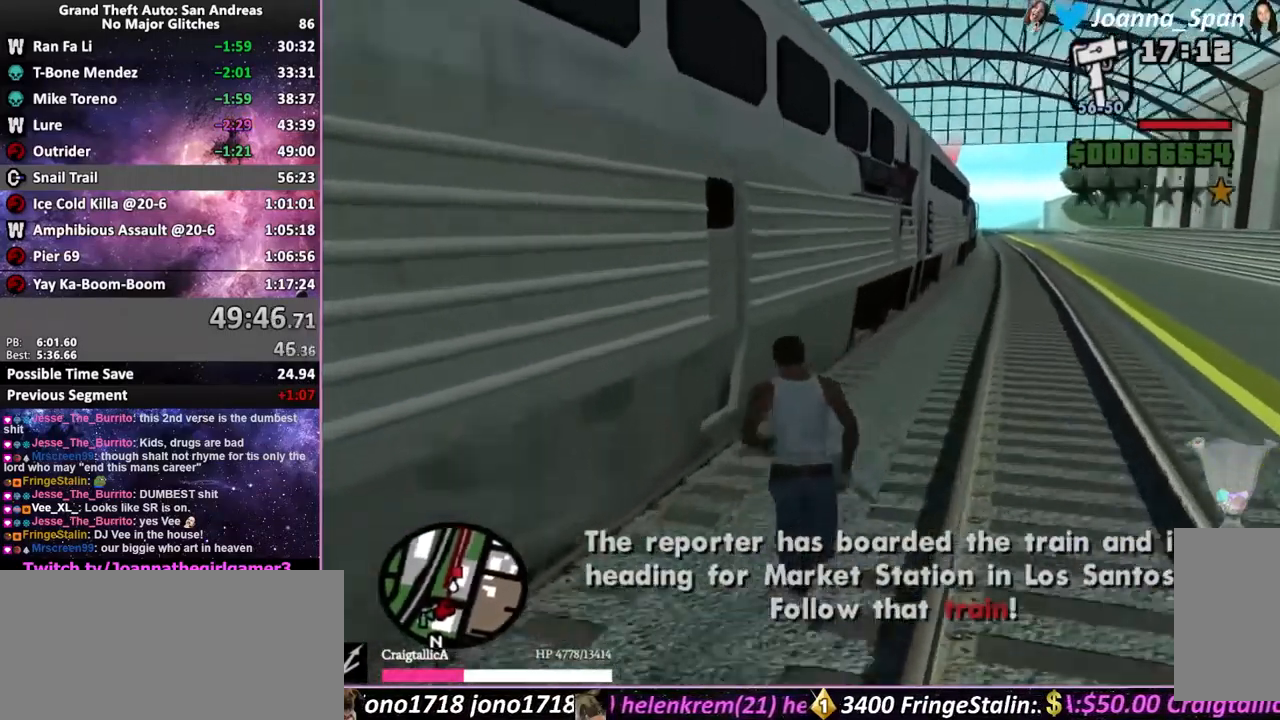
{"keys": ["shift_l"], "mouse": [], "events": [[16, "f", "down"], [183, "f", "up"], [266, "f5", "up"], [266, "w", "up"]]}
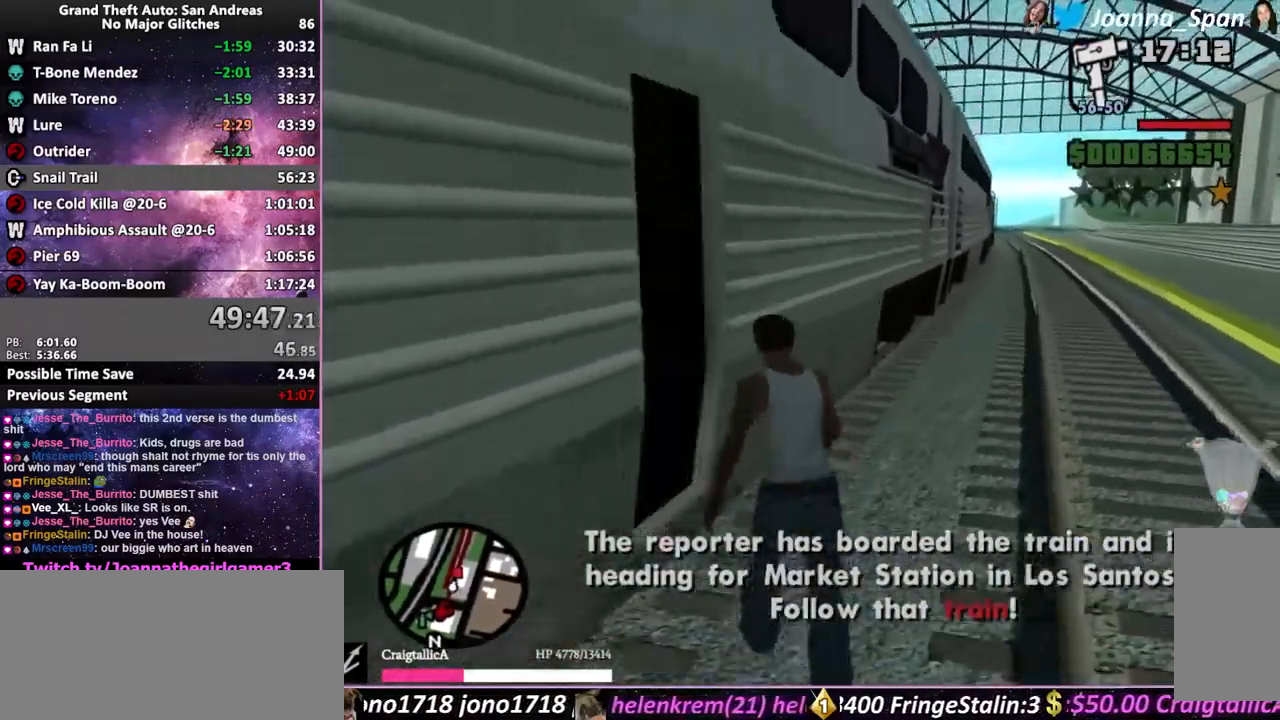
{"keys": ["shift_l"], "mouse": [], "events": []}
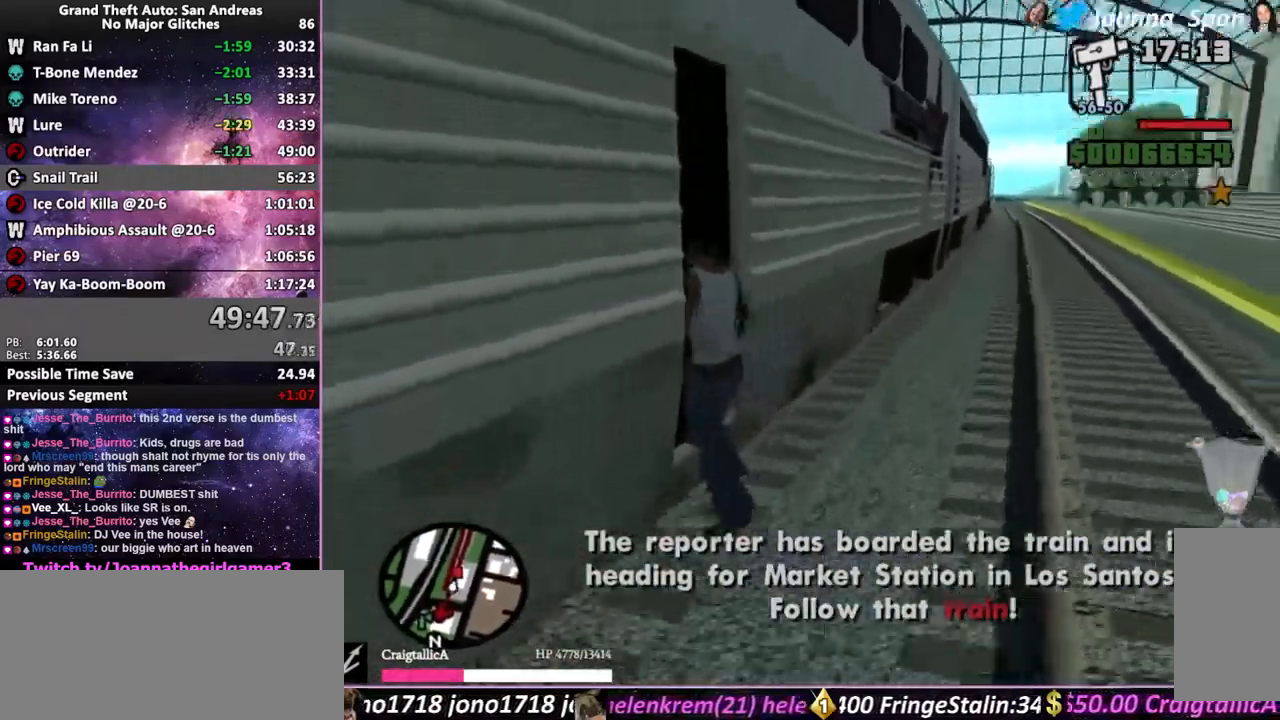
{"keys": ["shift_l"], "mouse": [], "events": []}
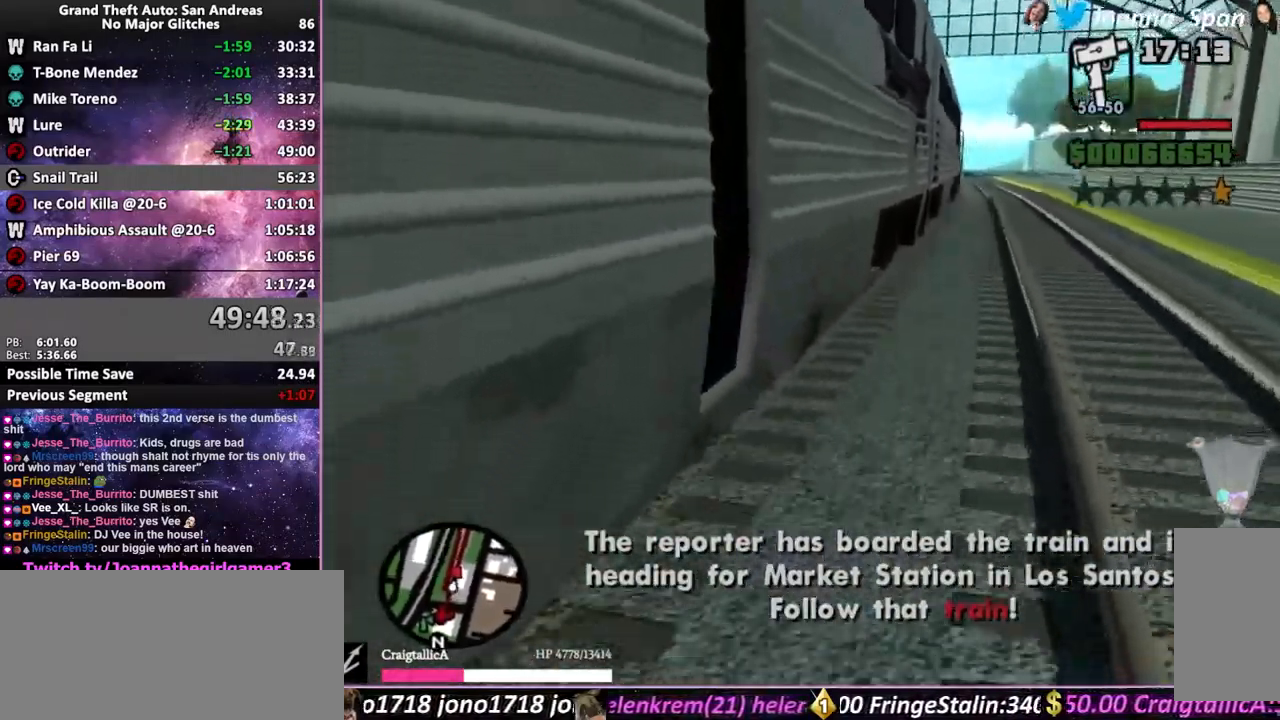
{"keys": ["shift_l"], "mouse": [], "events": []}
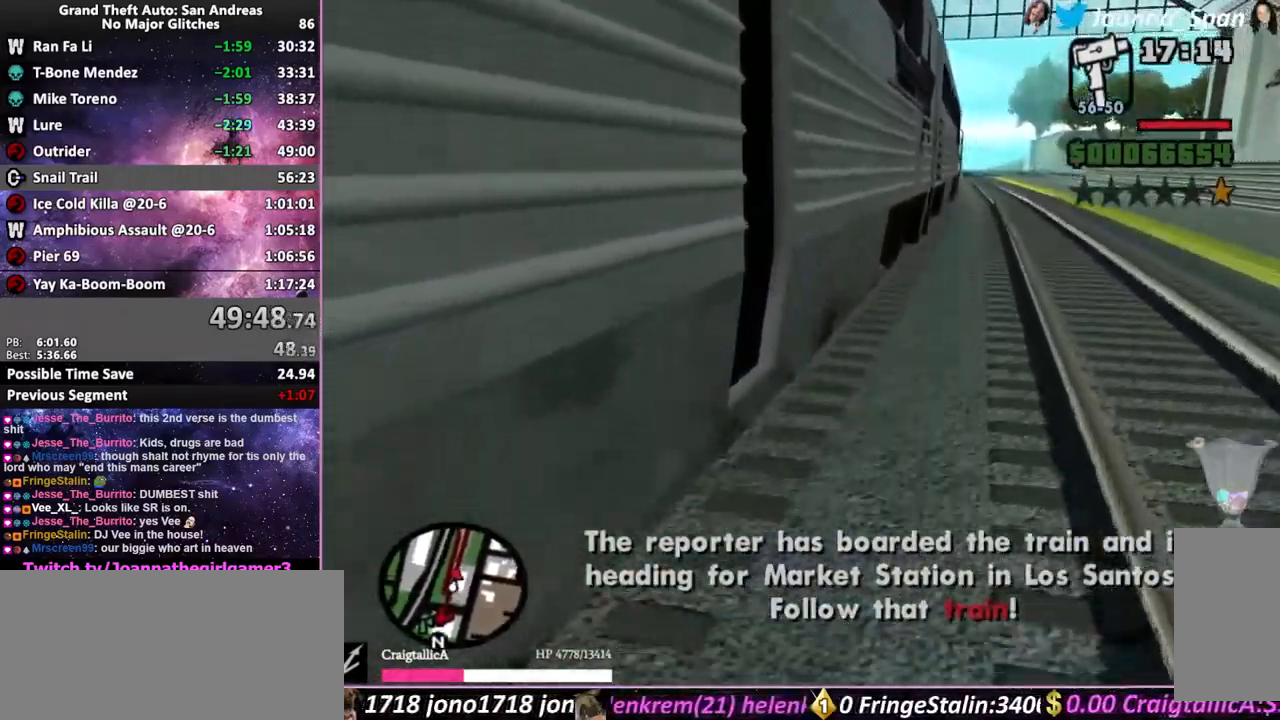
{"keys": ["shift_l"], "mouse": [], "events": []}
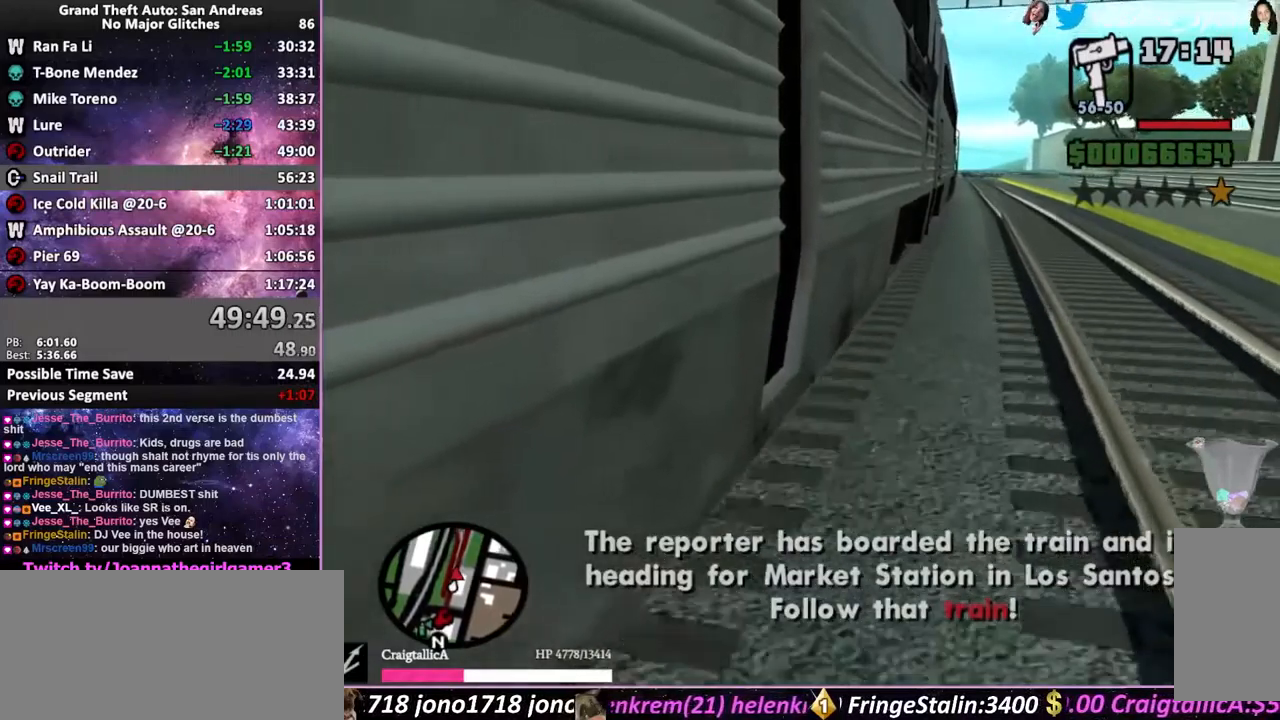
{"keys": ["f5", "shift_l", "w"], "mouse": [], "events": [[233, "f5", "down"], [233, "w", "down"], [300, "shift_l", "up"], [416, "shift_l", "down"]]}
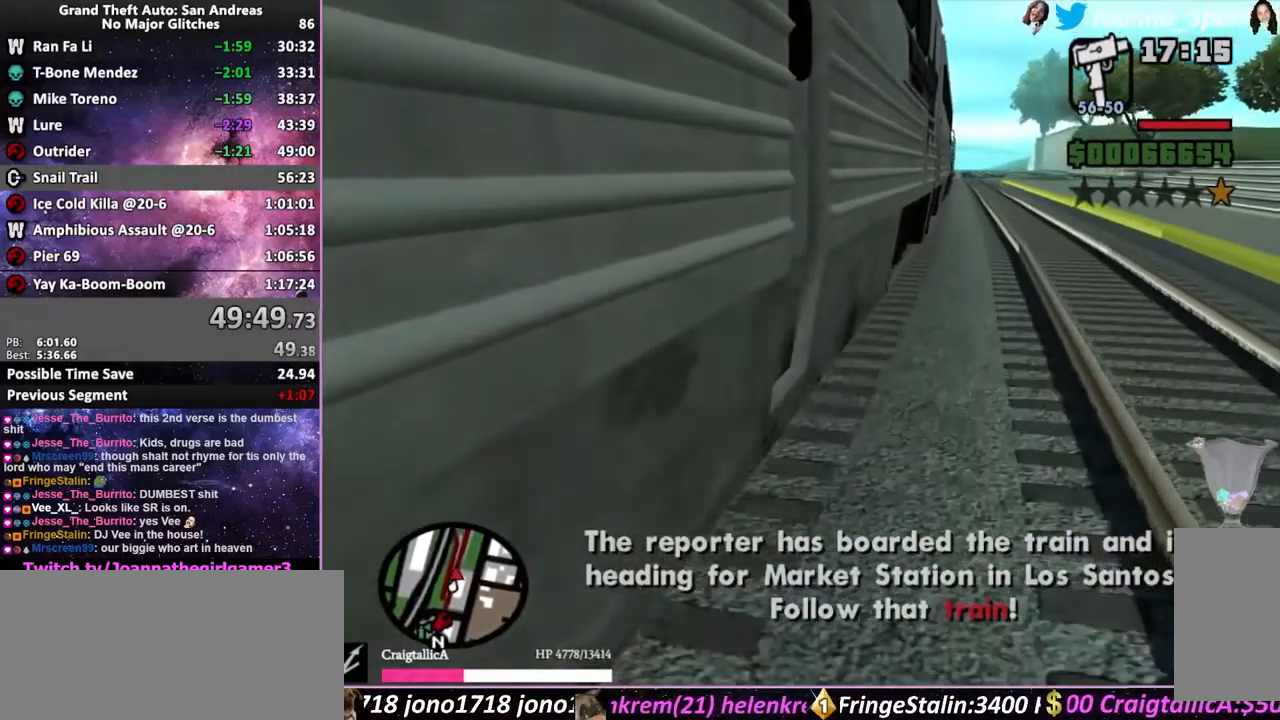
{"keys": ["shift_l"], "mouse": [], "events": [[16, "shift_l", "up"], [100, "shift_l", "down"], [183, "shift_l", "up"], [250, "shift_l", "down"], [333, "shift_l", "up"], [400, "shift_l", "down"], [416, "w", "up"], [433, "f5", "up"]]}
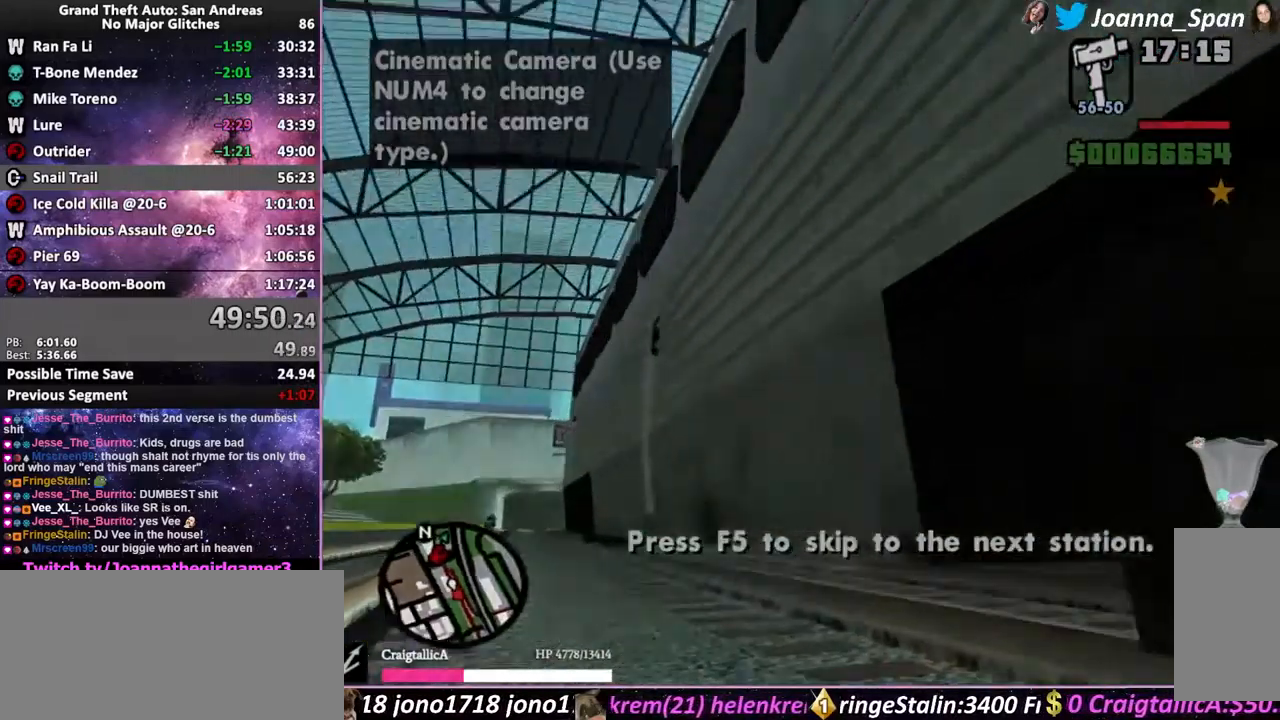
{"keys": ["f5", "shift_l", "w"], "mouse": [], "events": [[33, "f5", "down"], [33, "w", "down"], [83, "shift_l", "up"], [166, "shift_l", "down"], [266, "shift_l", "up"], [333, "shift_l", "down"], [383, "shift_l", "up"], [450, "shift_l", "down"]]}
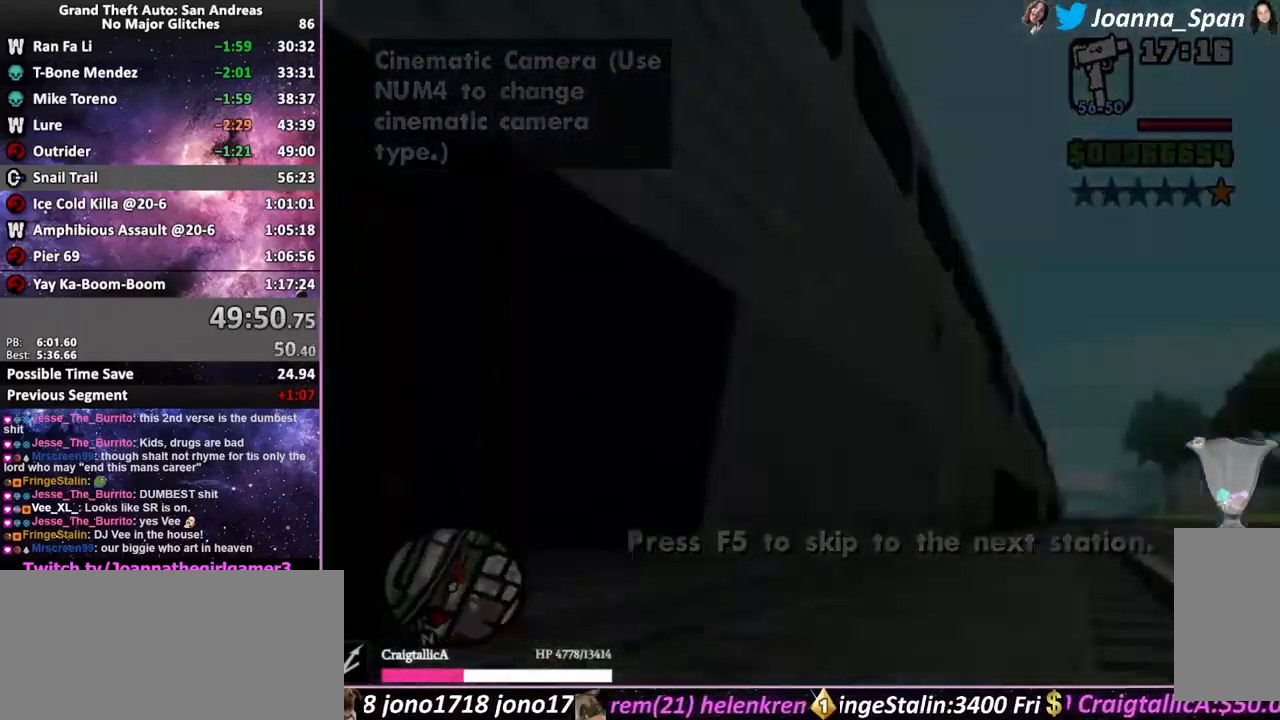
{"keys": ["f5", "shift_l", "w"], "mouse": [], "events": [[16, "shift_l", "up"], [116, "shift_l", "down"], [200, "shift_l", "up"], [233, "shift_l", "down"], [316, "shift_l", "up"], [416, "shift_l", "down"]]}
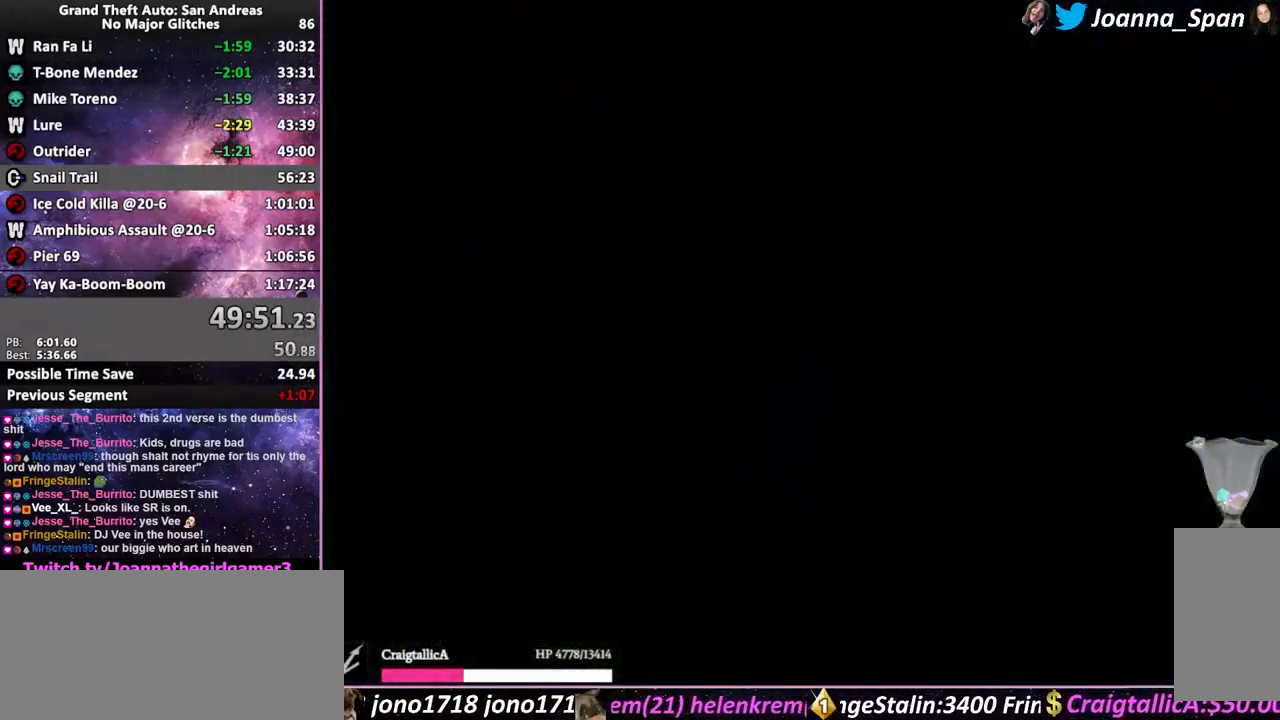
{"keys": ["f5", "w"], "mouse": [], "events": [[166, "shift_l", "up"], [266, "shift_l", "down"], [283, "f5", "up"], [283, "w", "up"], [400, "f5", "down"], [400, "w", "down"], [433, "shift_l", "up"]]}